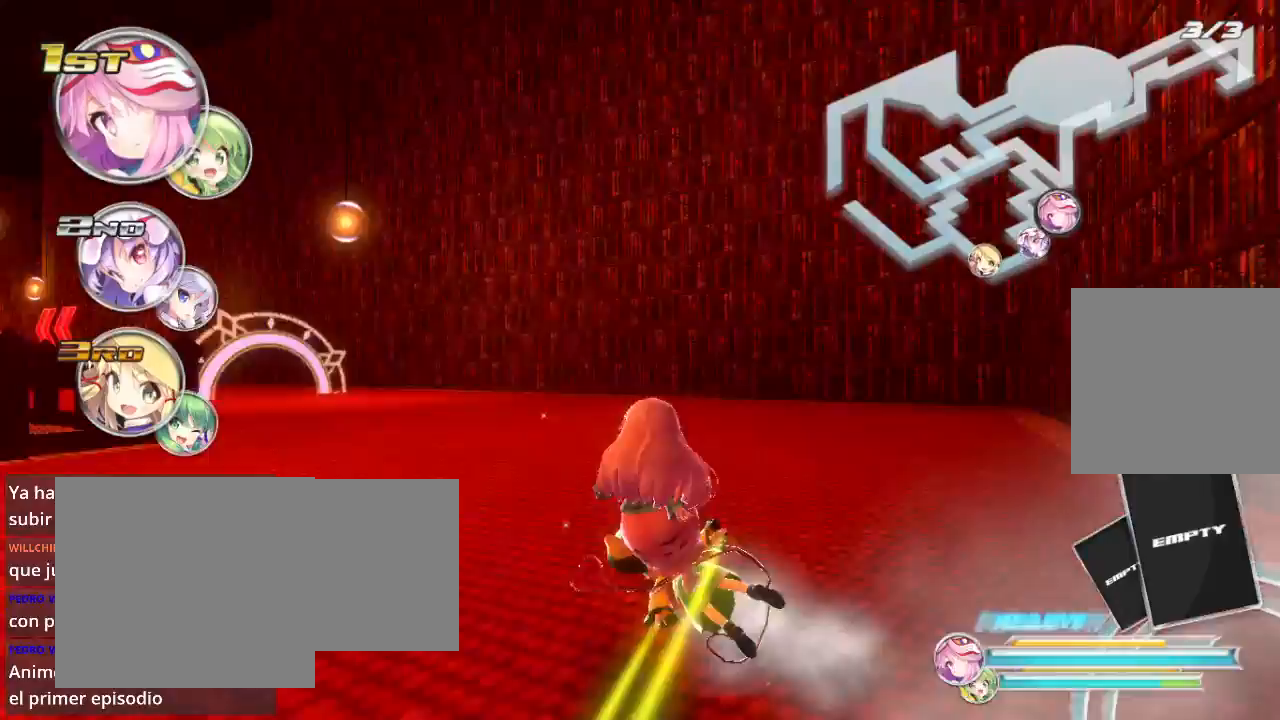
Gameplay with a controller (Xbox layout); each line is a JSON object with the inputs held at the frame after it. "events" lists button and stick changes between this image and that frame as [ms after this image, input, new state], when the widget could be followed in between.
{"buttons": ["R2"], "left_stick": "left", "right_stick": "center", "events": [[500, "L2", "up"], [500, "left_stick", "left"]]}
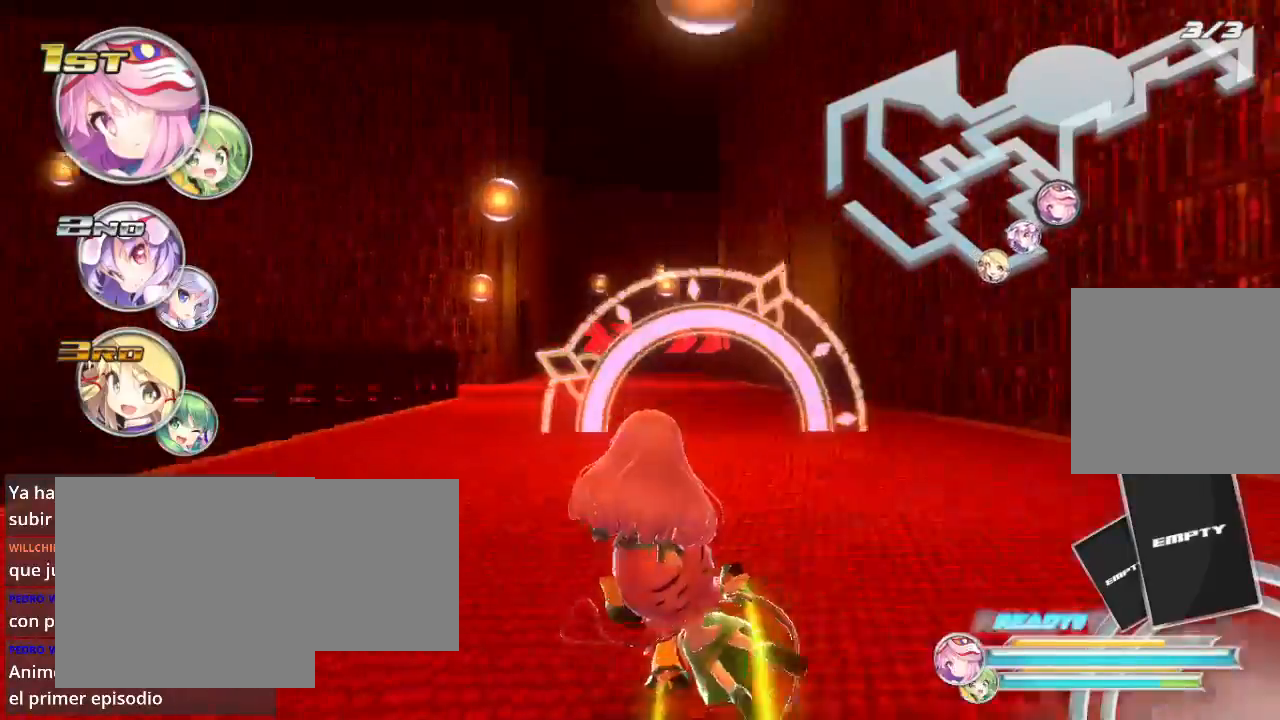
{"buttons": ["R2"], "left_stick": "left", "right_stick": "center", "events": [[133, "left_stick", "right"], [300, "left_stick", "center"], [367, "left_stick", "left"]]}
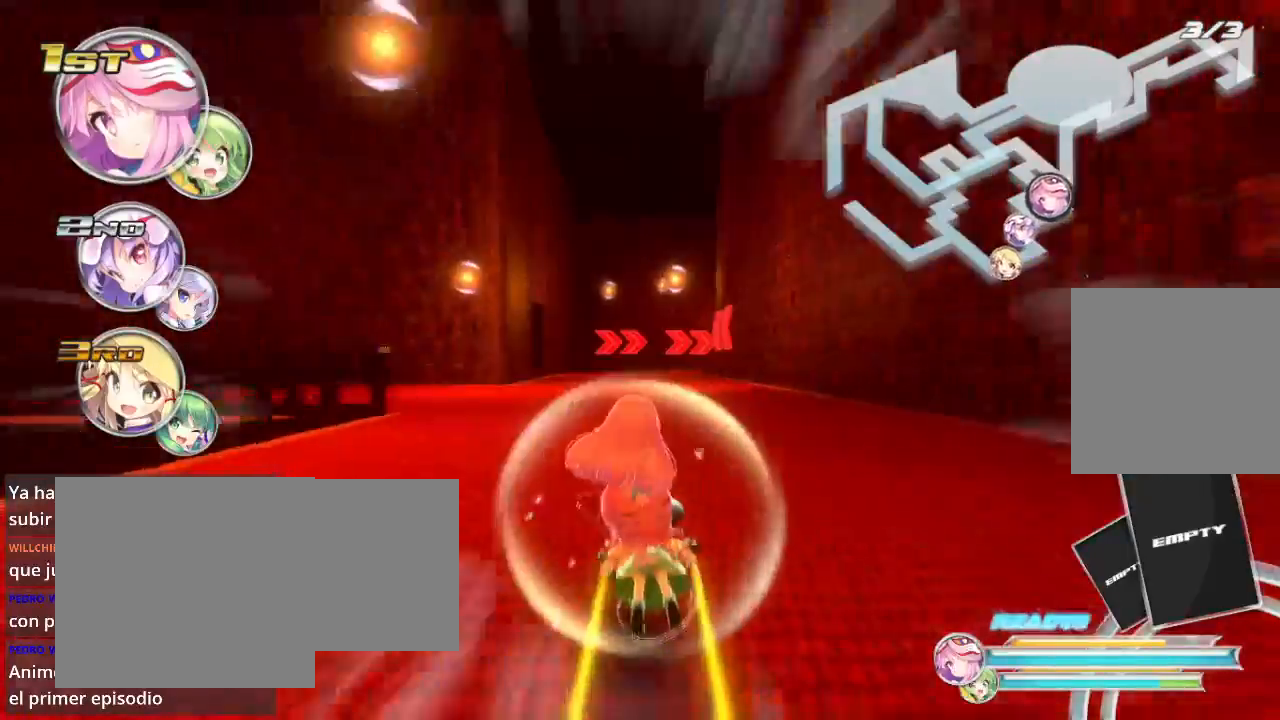
{"buttons": ["R2"], "left_stick": "center", "right_stick": "center", "events": [[100, "left_stick", "center"]]}
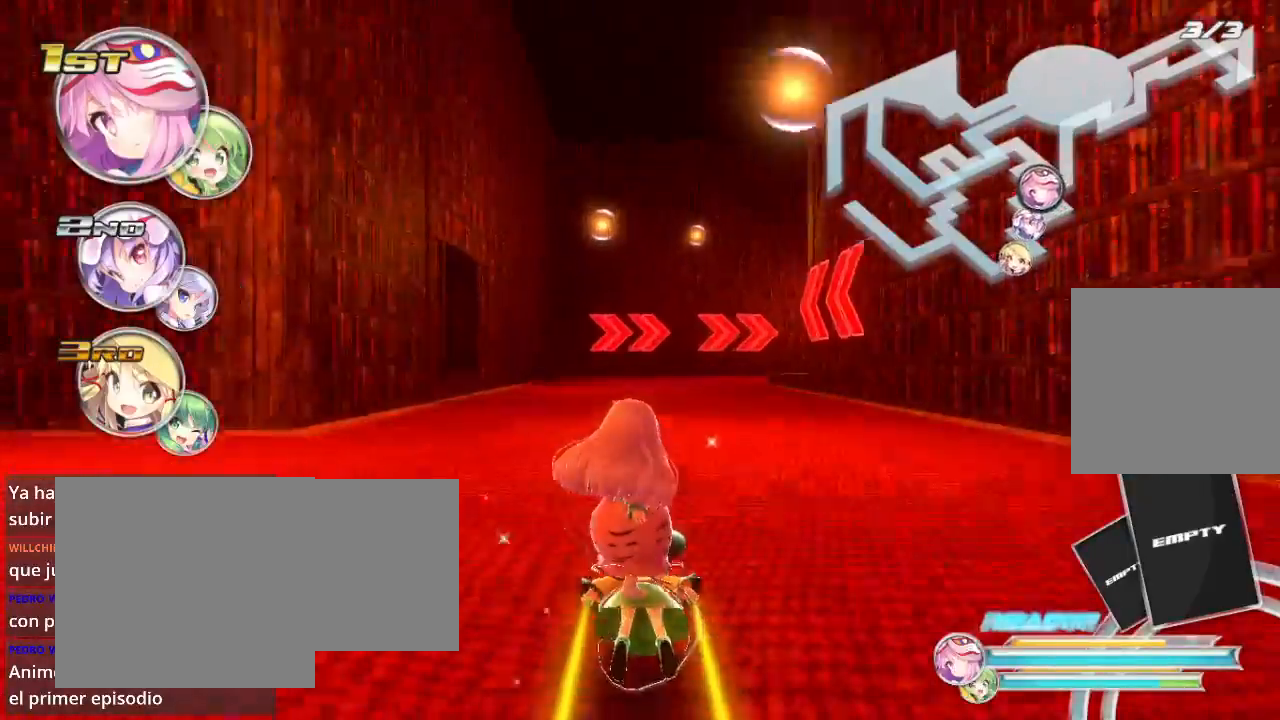
{"buttons": ["L2", "R2"], "left_stick": "right", "right_stick": "center", "events": [[300, "left_stick", "right"], [500, "L2", "down"]]}
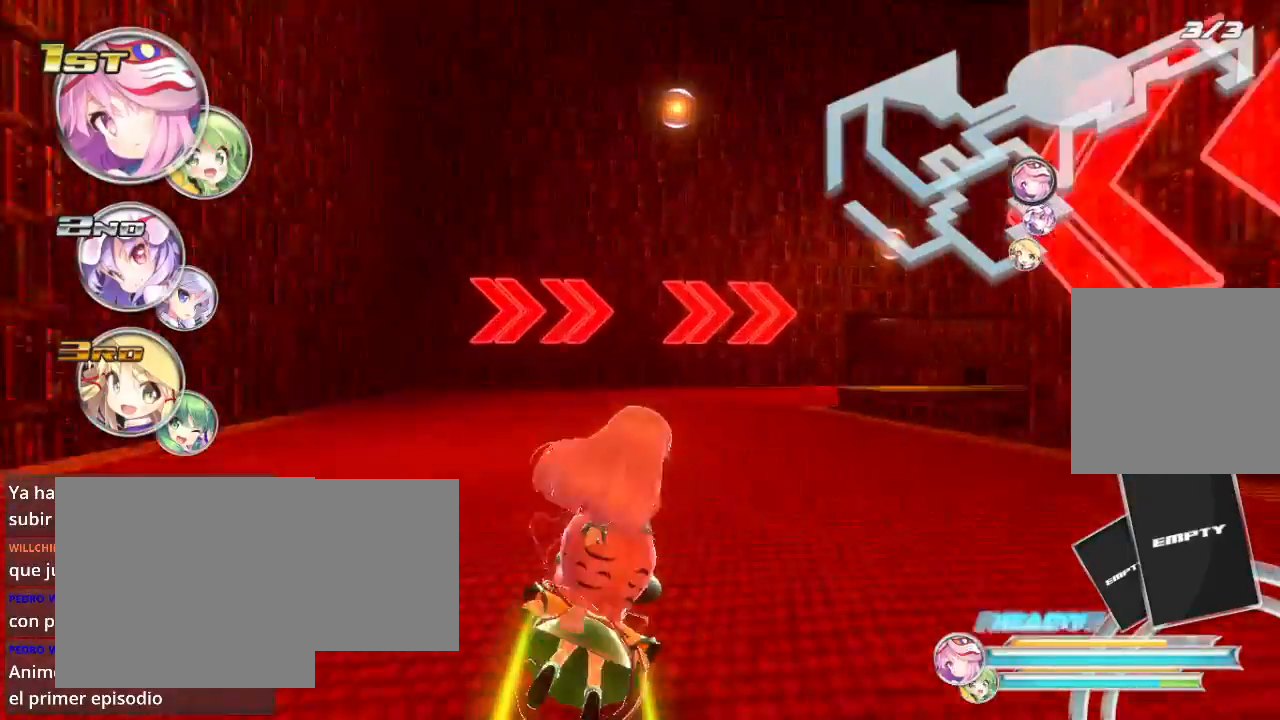
{"buttons": ["L2", "R2"], "left_stick": "right", "right_stick": "center", "events": [[67, "left_stick", "center"], [167, "left_stick", "right"]]}
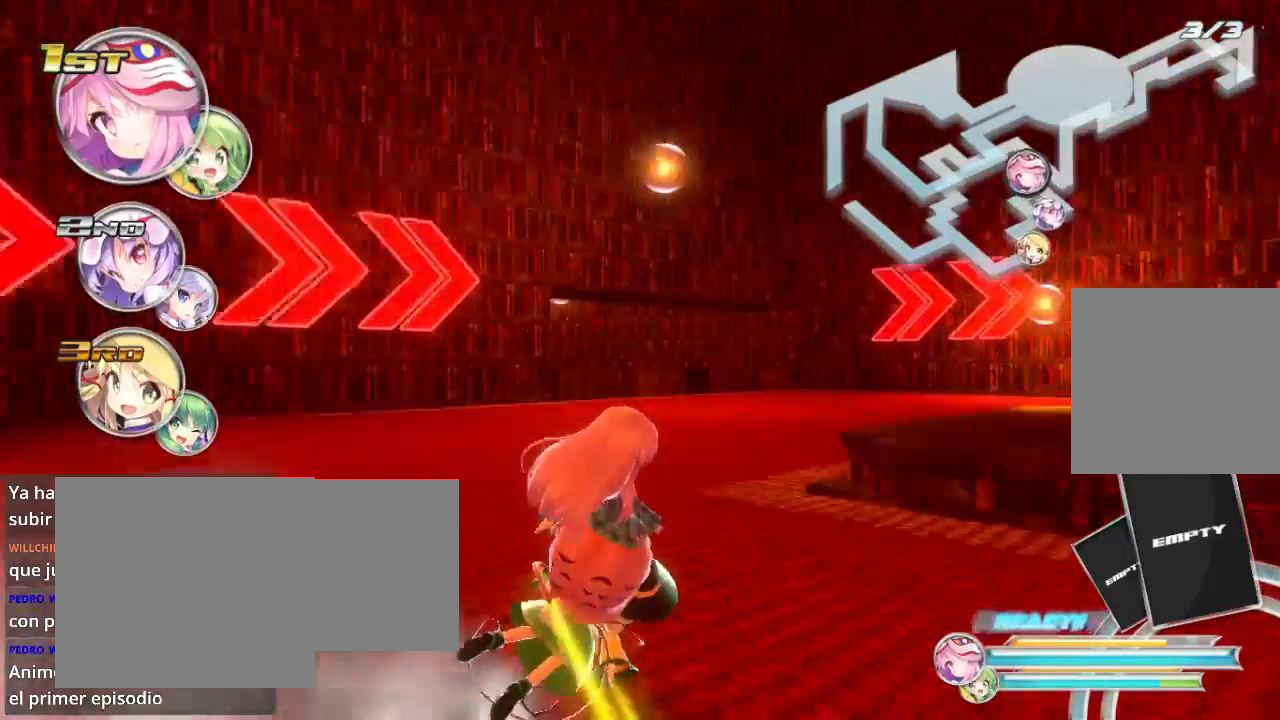
{"buttons": ["L2", "R2"], "left_stick": "right", "right_stick": "center", "events": []}
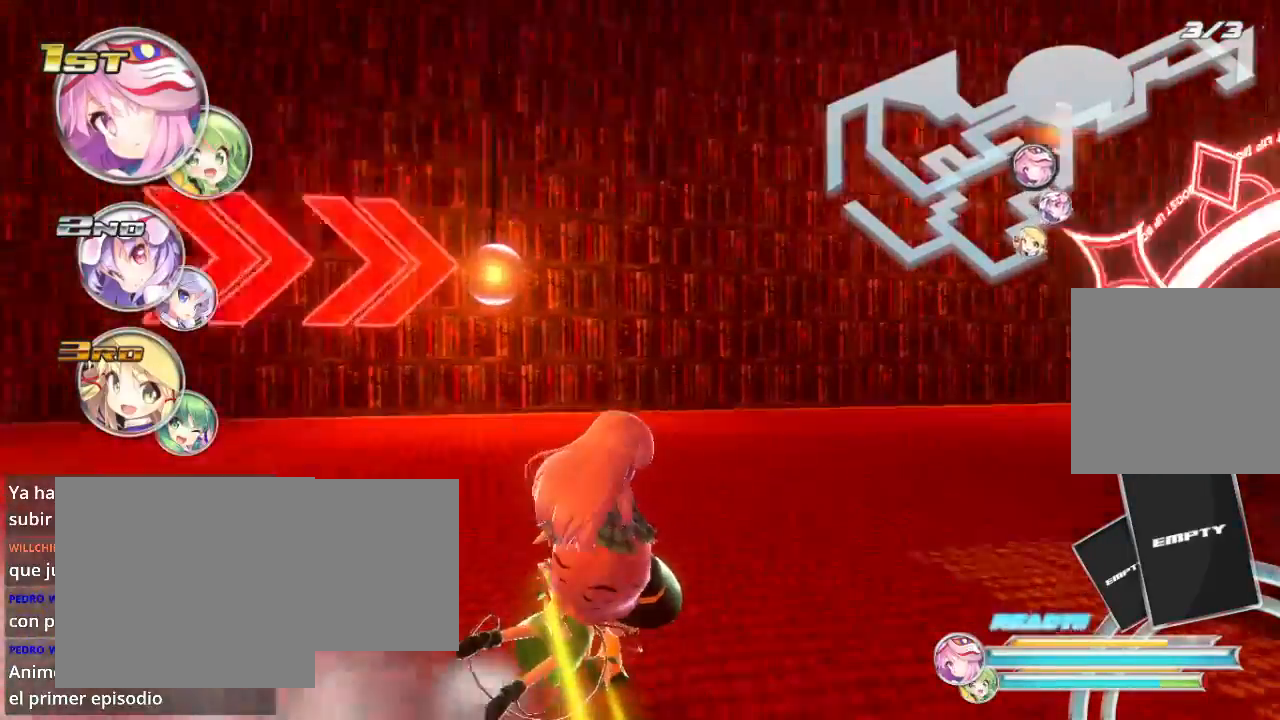
{"buttons": ["L2", "R2"], "left_stick": "right", "right_stick": "center", "events": []}
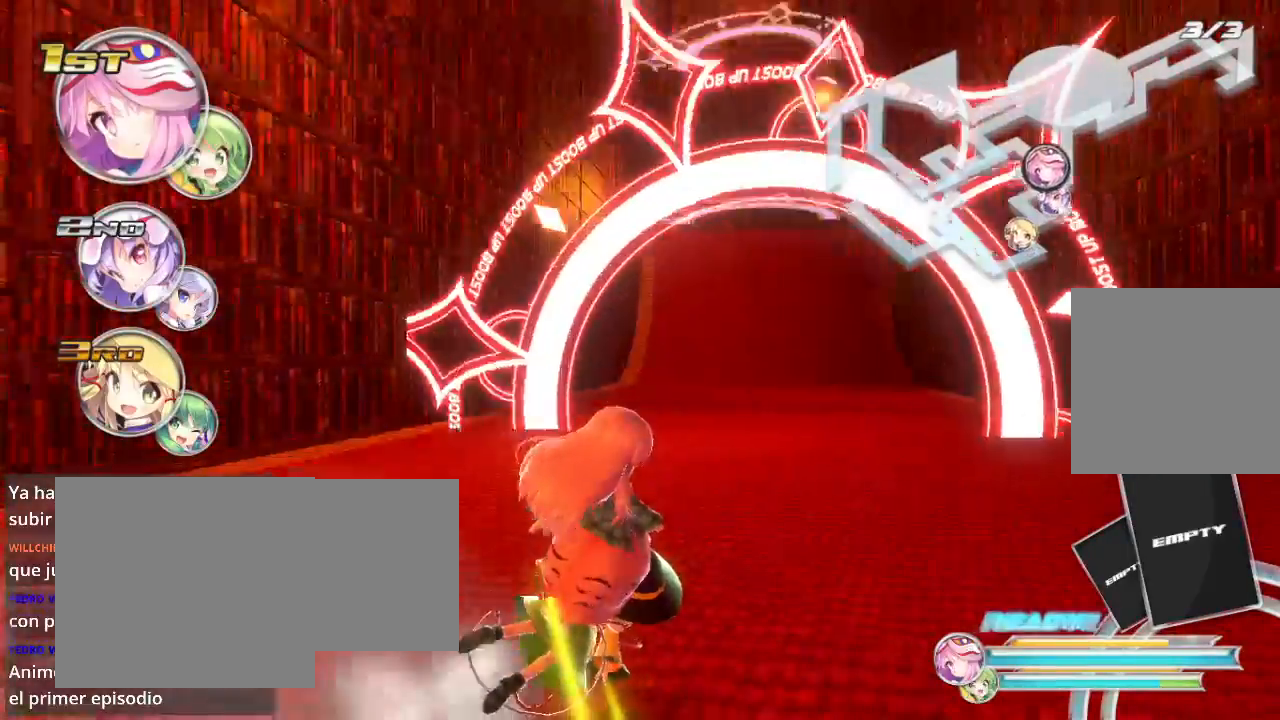
{"buttons": ["R2"], "left_stick": "left", "right_stick": "center", "events": [[133, "L2", "up"], [133, "left_stick", "center"], [400, "left_stick", "left"]]}
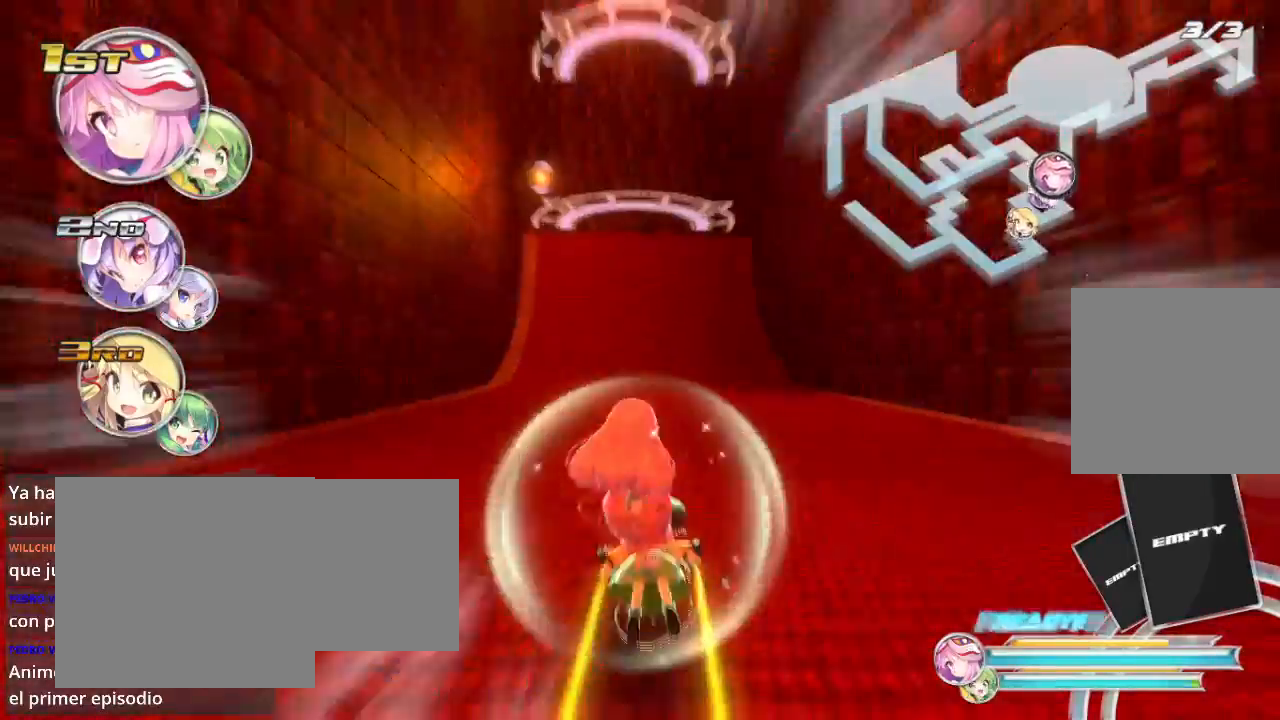
{"buttons": ["R2"], "left_stick": "right", "right_stick": "center", "events": [[300, "left_stick", "right"]]}
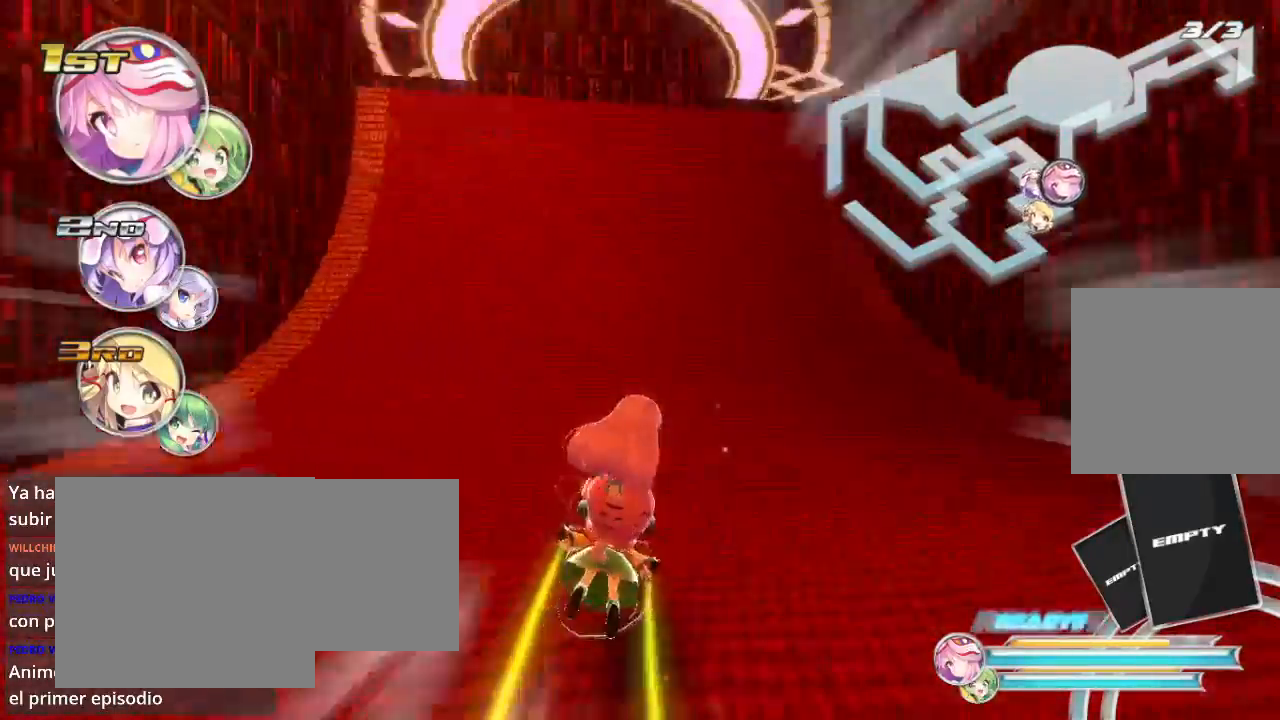
{"buttons": ["R2"], "left_stick": "up-left", "right_stick": "center", "events": [[33, "left_stick", "up-left"]]}
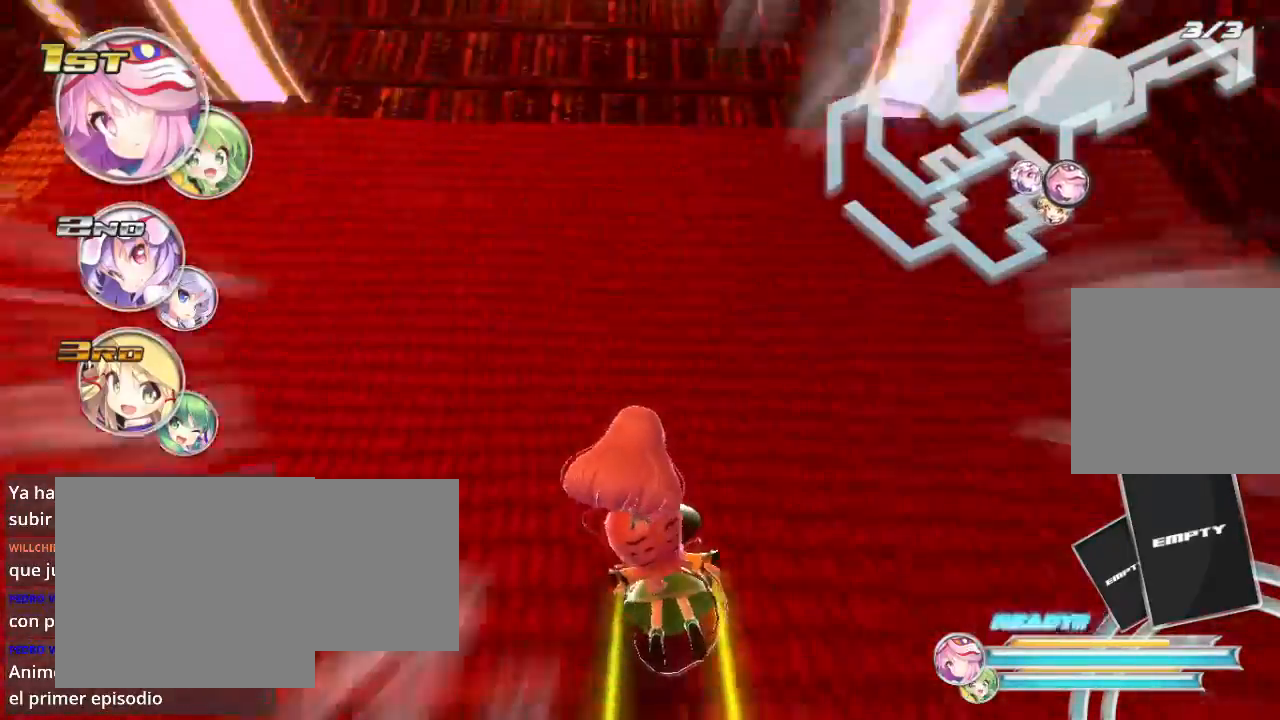
{"buttons": ["R2"], "left_stick": "up", "right_stick": "center", "events": [[167, "left_stick", "up"]]}
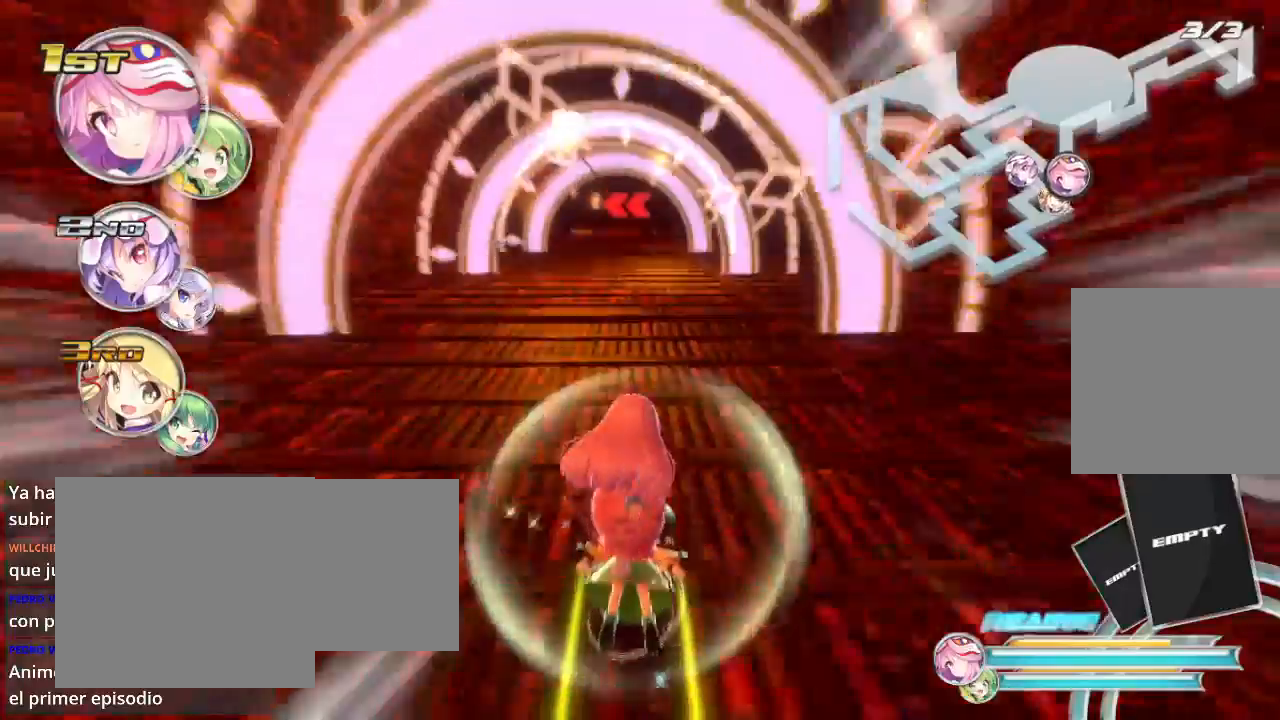
{"buttons": ["R2"], "left_stick": "up", "right_stick": "center", "events": []}
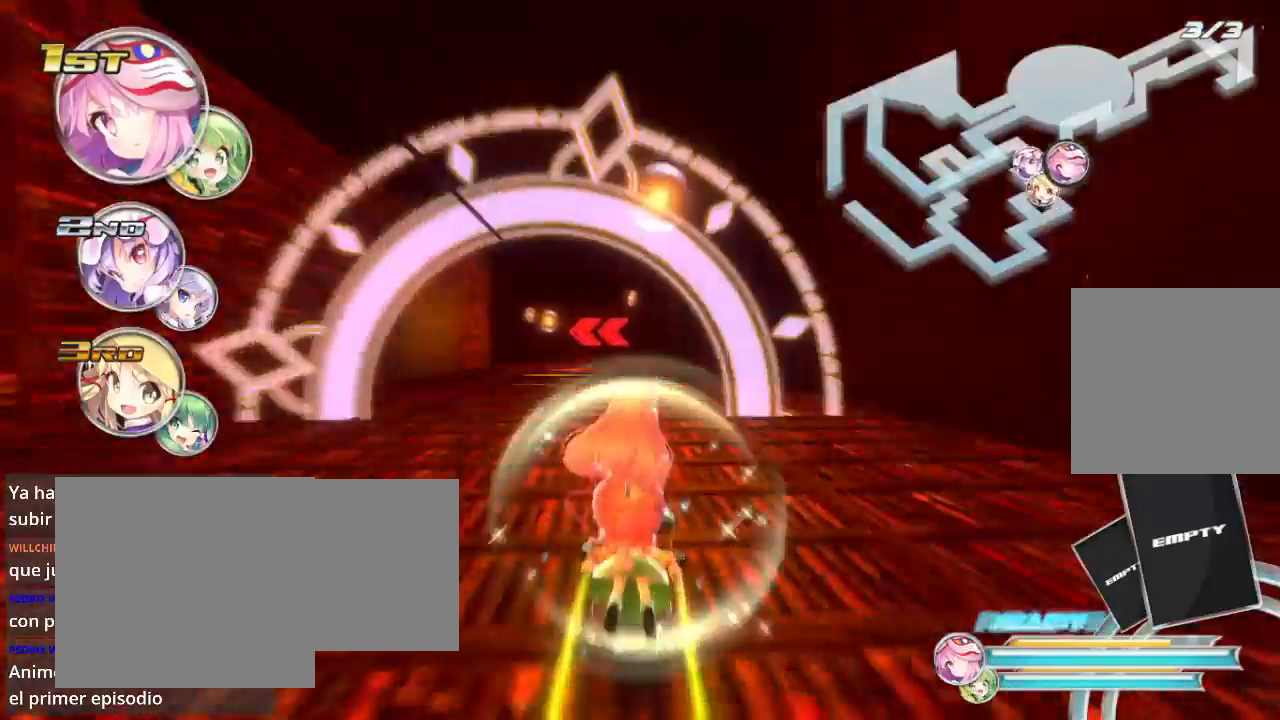
{"buttons": ["R2"], "left_stick": "center", "right_stick": "center", "events": [[333, "left_stick", "center"]]}
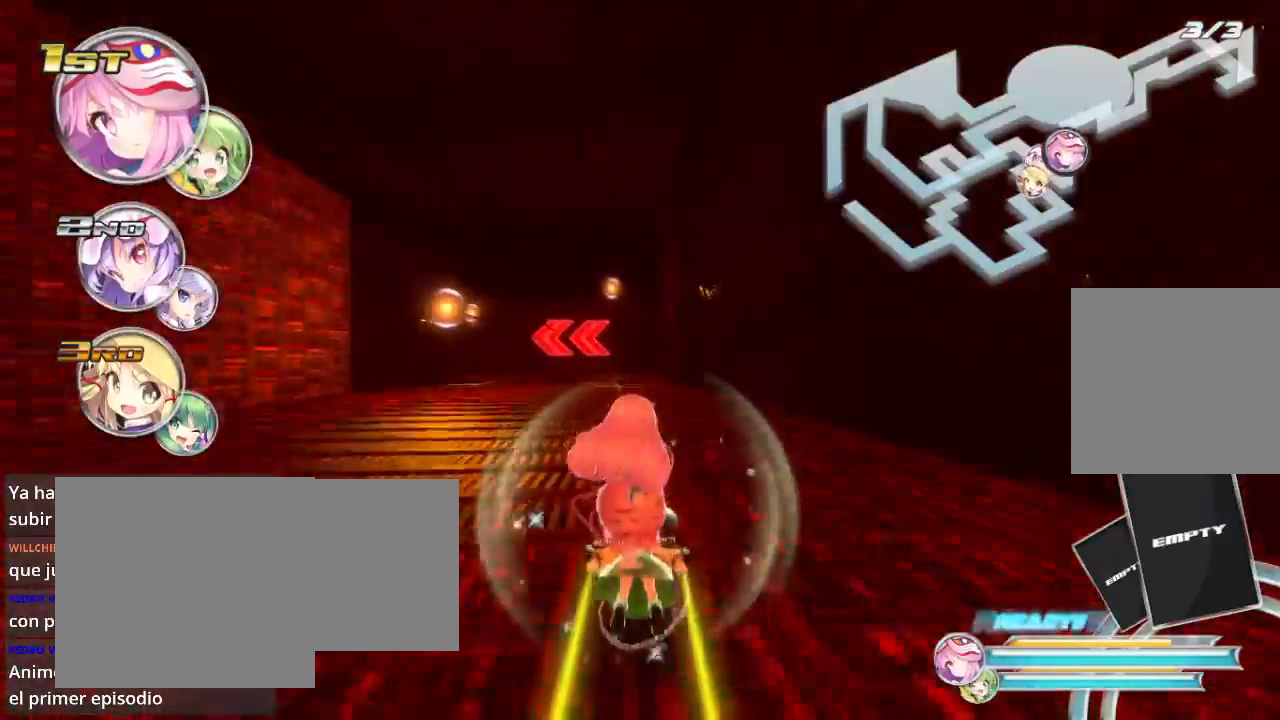
{"buttons": ["L2", "R2"], "left_stick": "left", "right_stick": "center", "events": [[233, "left_stick", "left"], [400, "L2", "down"]]}
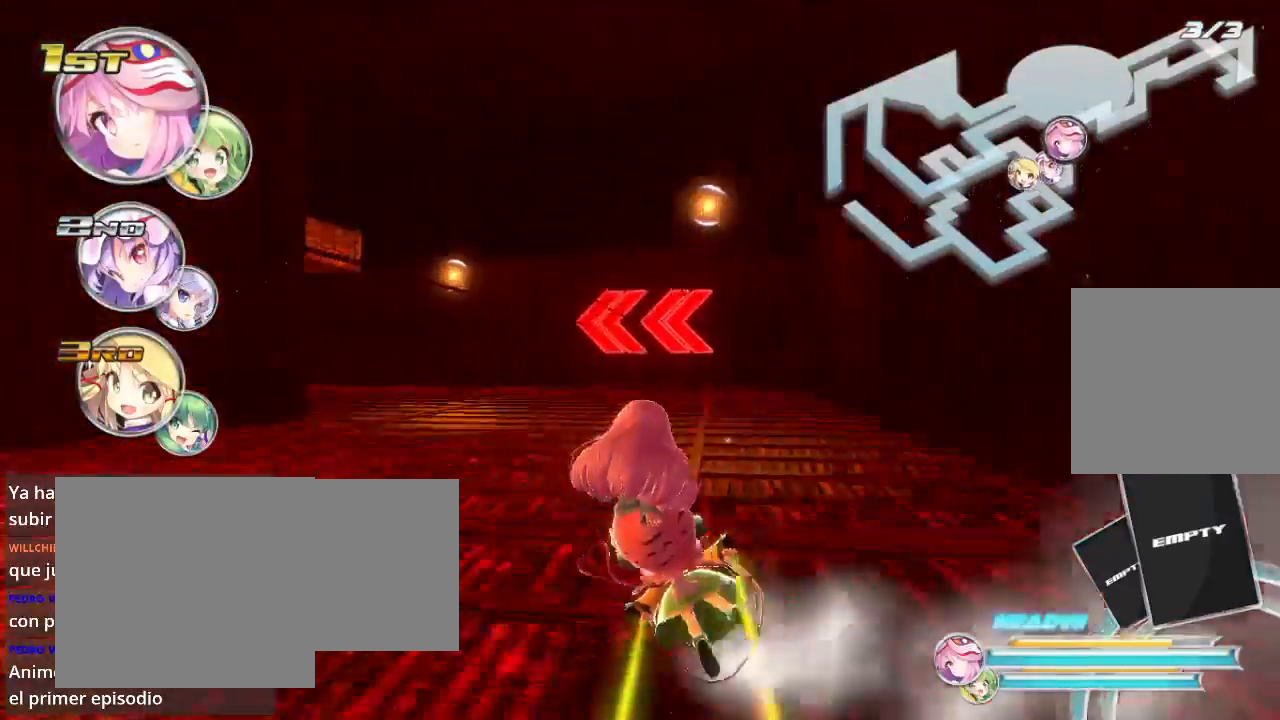
{"buttons": ["L2", "R2"], "left_stick": "left", "right_stick": "center", "events": []}
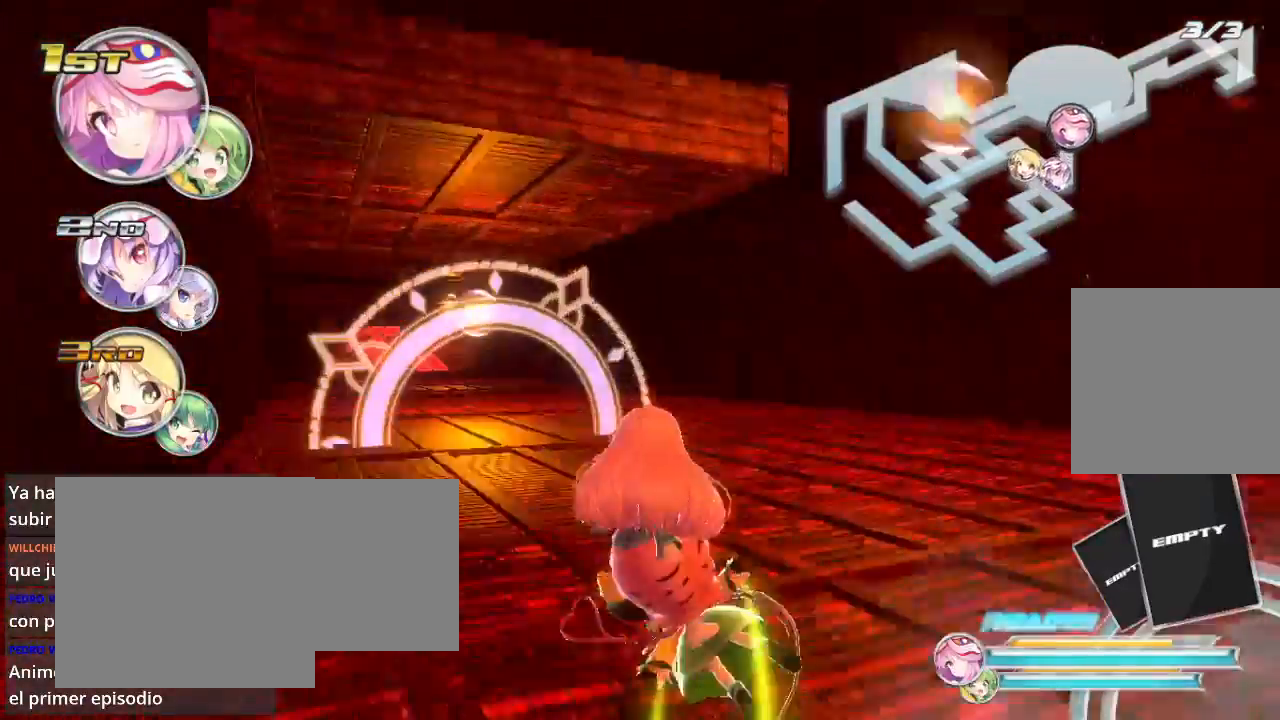
{"buttons": ["R2"], "left_stick": "center", "right_stick": "center", "events": [[167, "L2", "up"], [233, "left_stick", "center"]]}
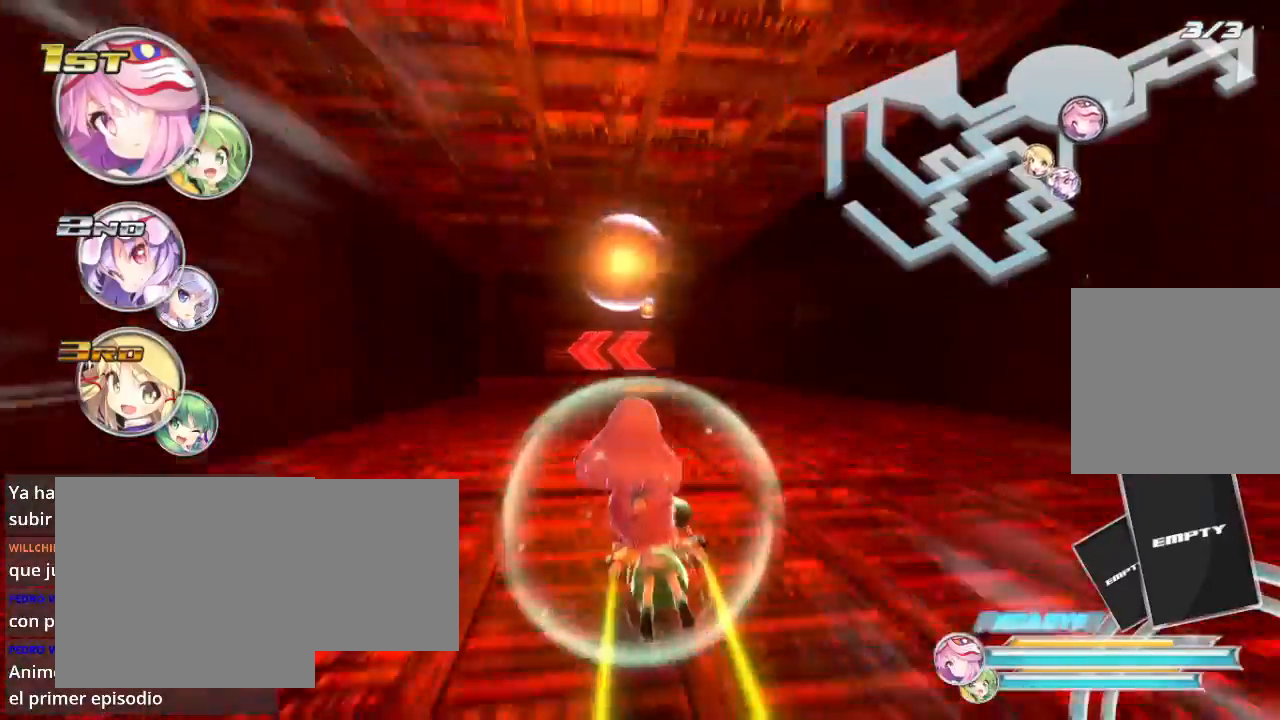
{"buttons": ["L2", "R2"], "left_stick": "down-left", "right_stick": "center", "events": [[367, "left_stick", "down-left"], [467, "L2", "down"]]}
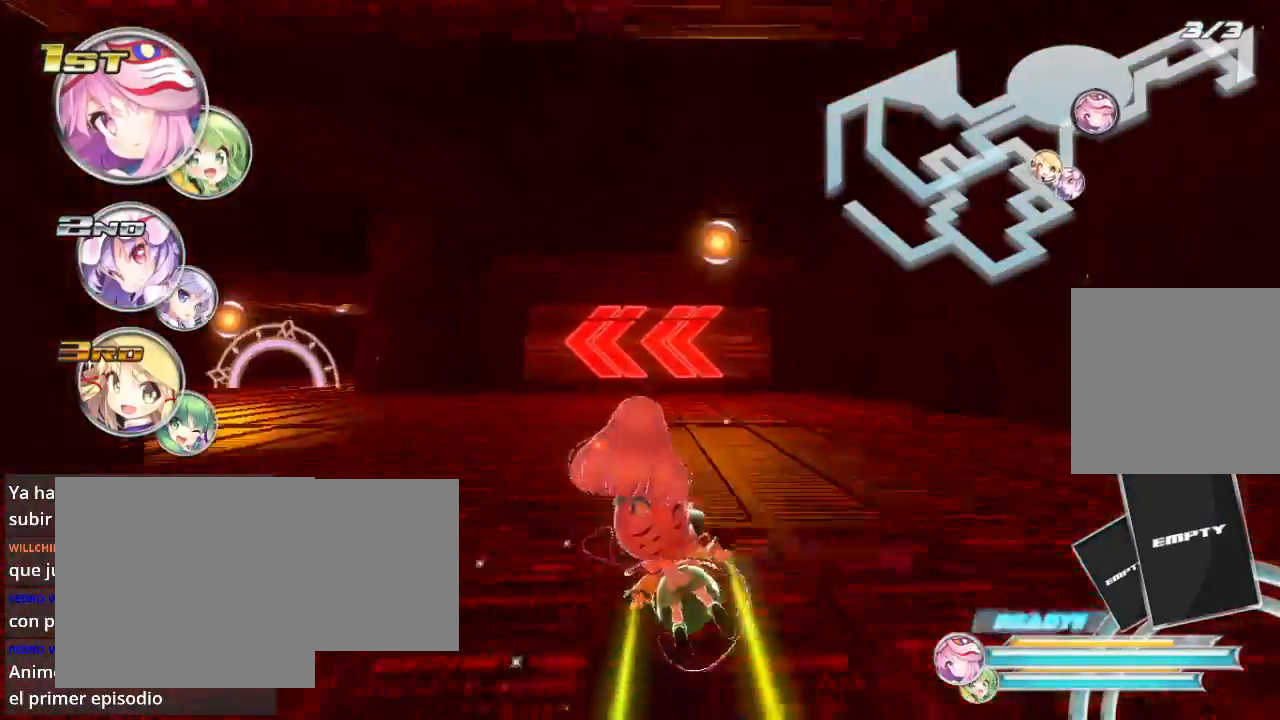
{"buttons": ["L2", "R2"], "left_stick": "down-left", "right_stick": "center", "events": []}
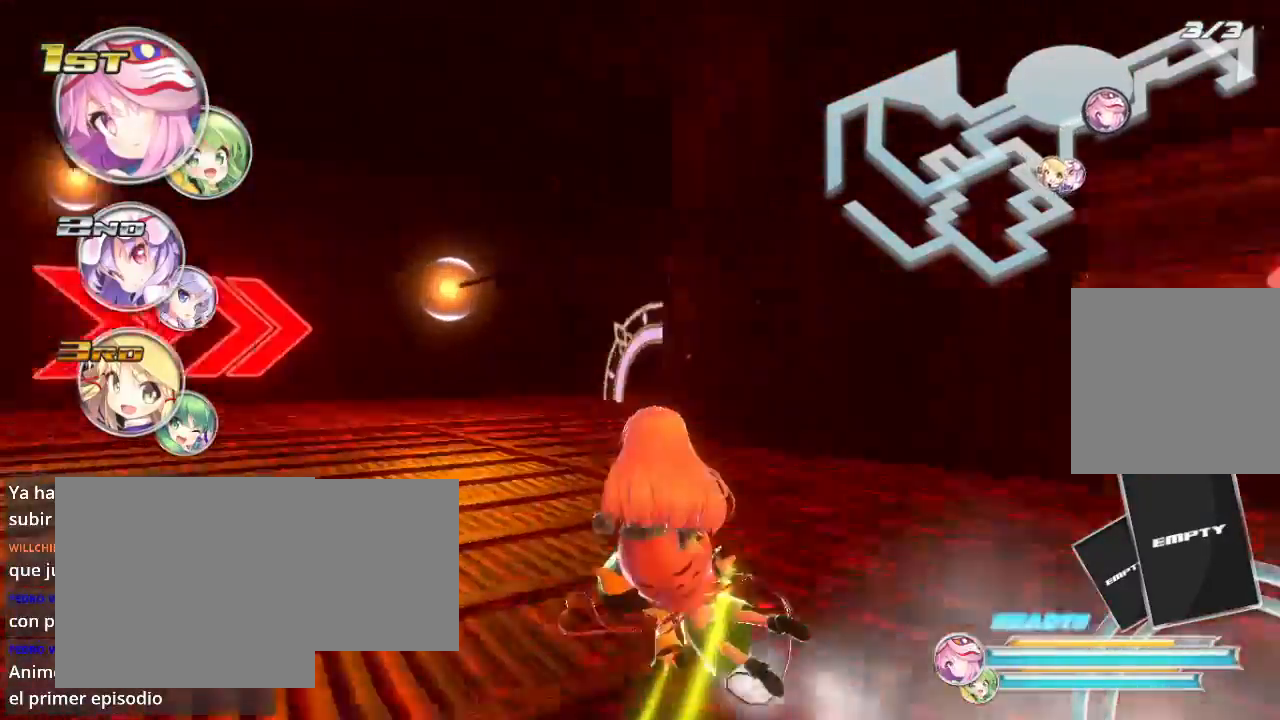
{"buttons": ["L2", "R2"], "left_stick": "right", "right_stick": "center", "events": [[167, "L2", "up"], [233, "left_stick", "right"], [300, "L2", "down"]]}
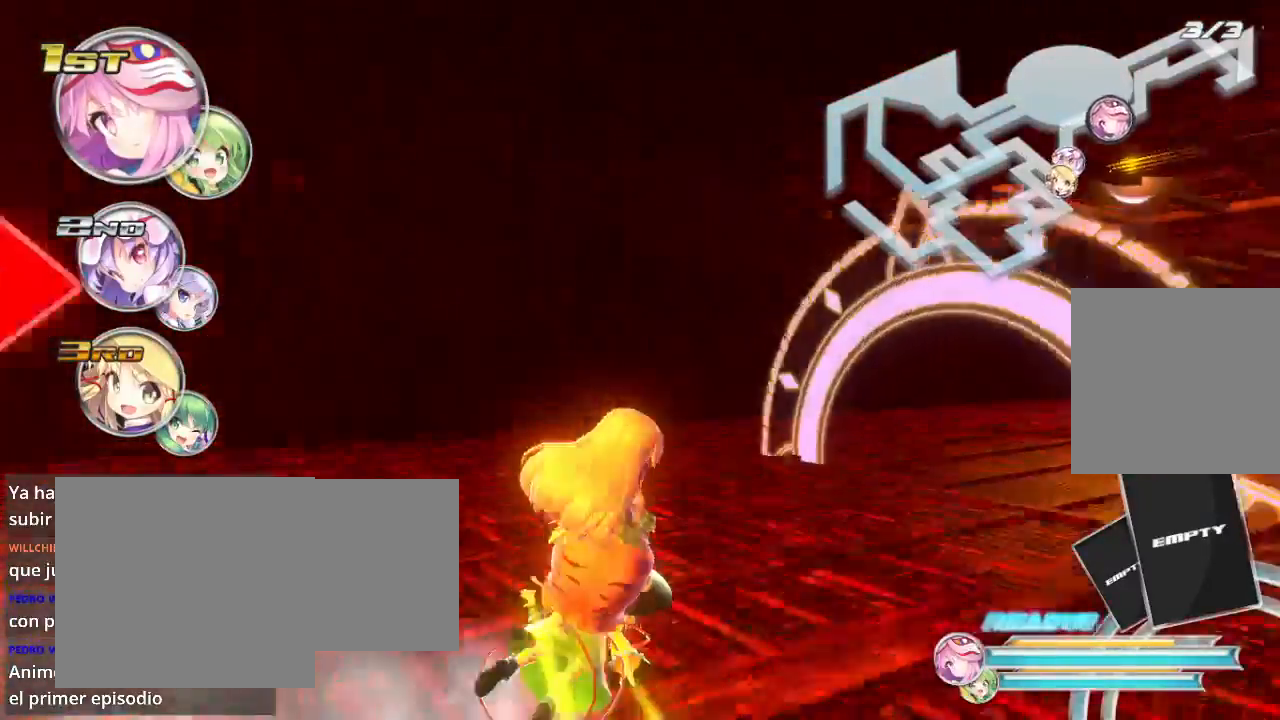
{"buttons": ["R2"], "left_stick": "right", "right_stick": "center", "events": [[167, "L2", "up"]]}
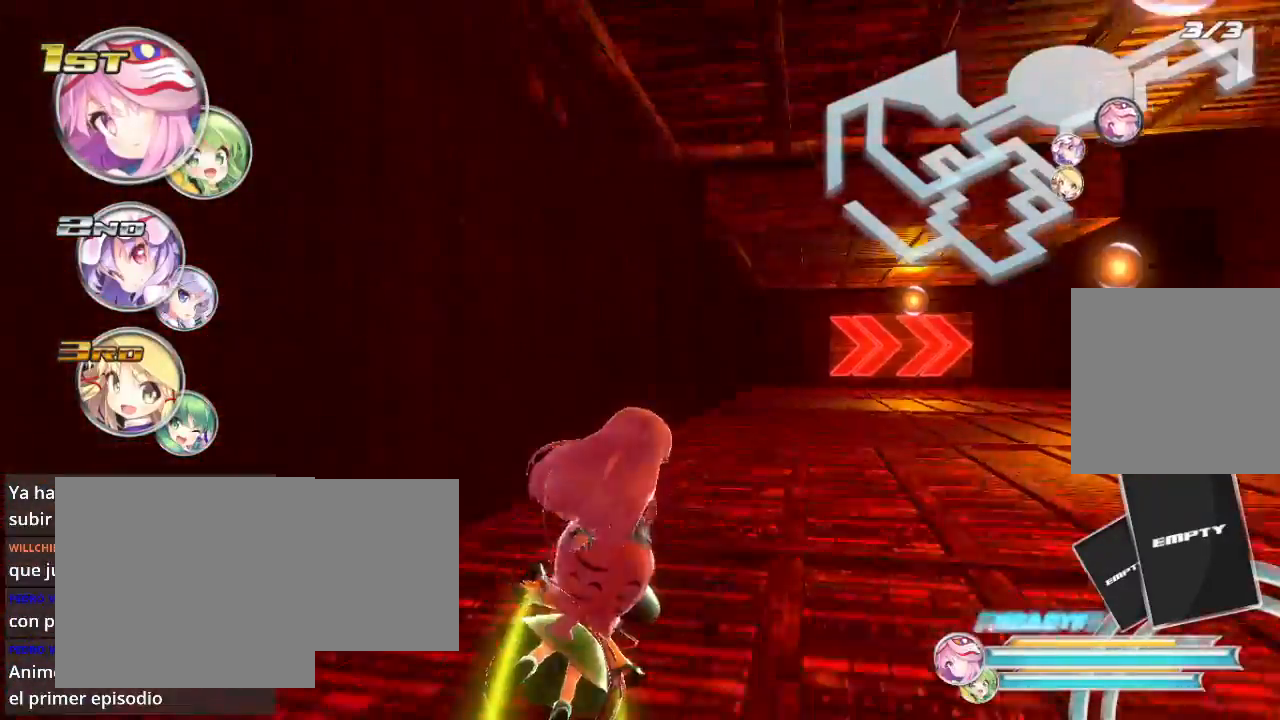
{"buttons": ["L2", "R2"], "left_stick": "right", "right_stick": "center", "events": [[500, "L2", "down"]]}
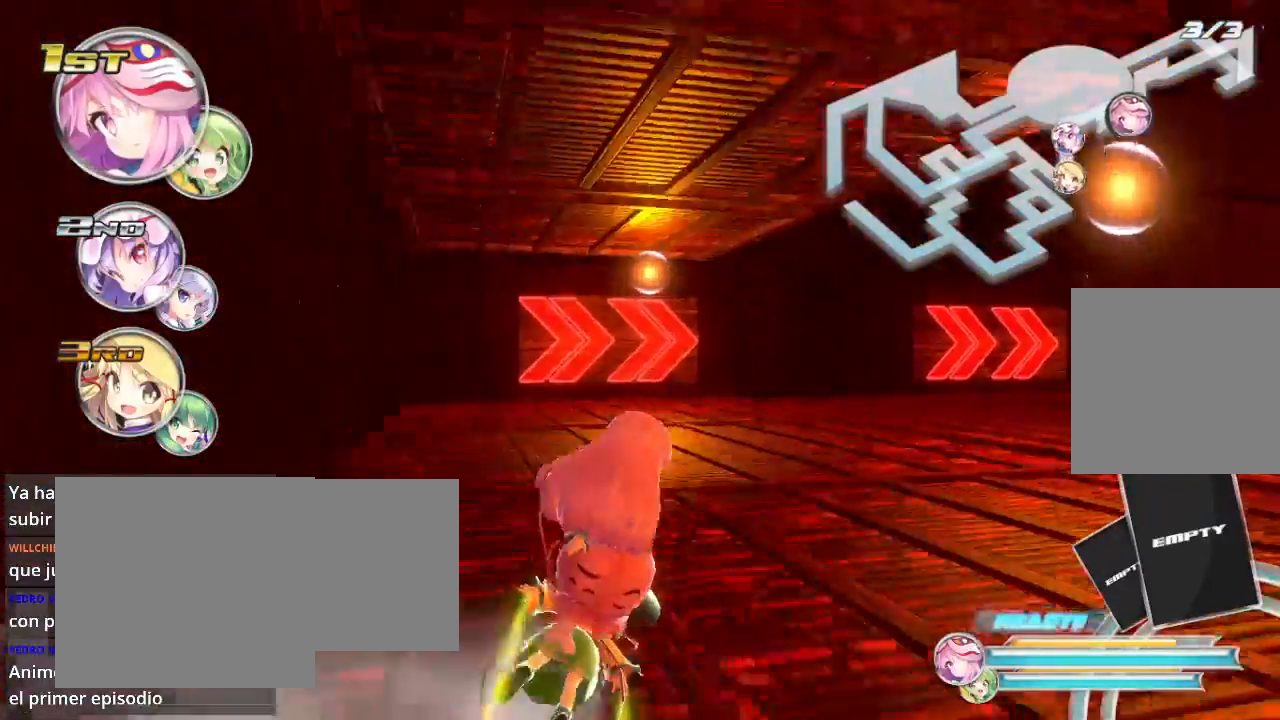
{"buttons": ["R2"], "left_stick": "right", "right_stick": "center", "events": [[300, "L2", "up"]]}
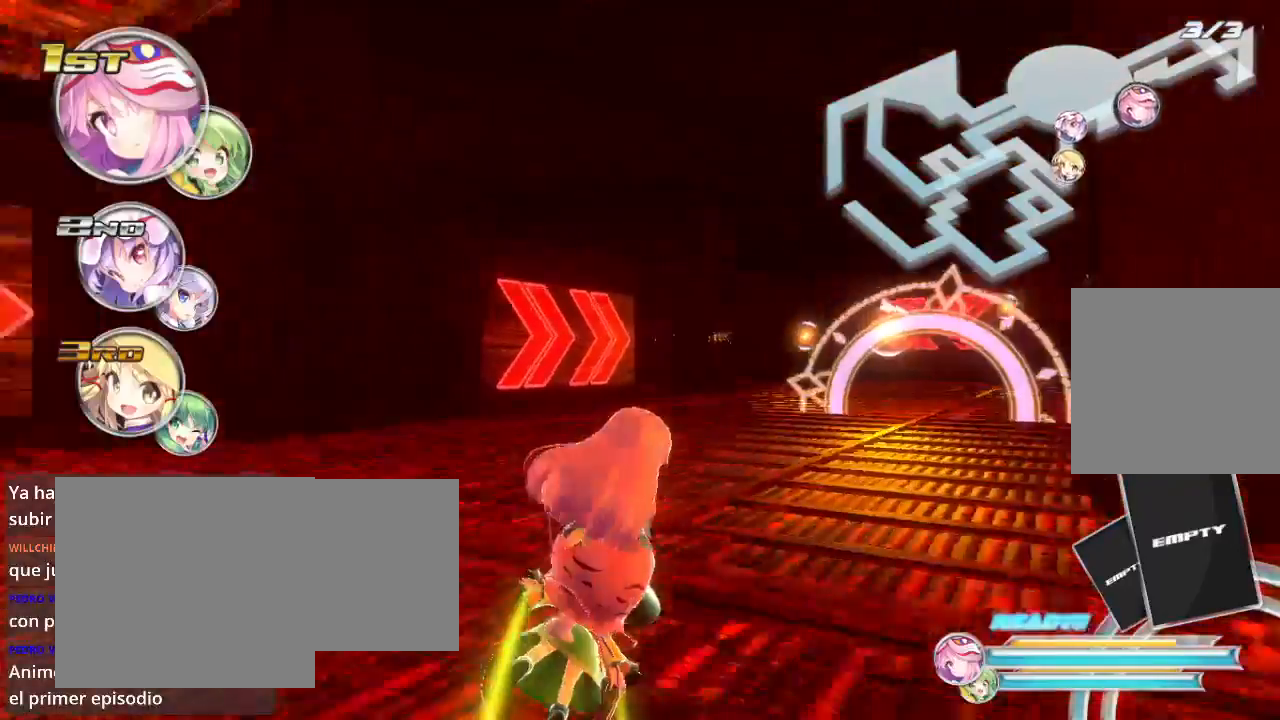
{"buttons": ["R2"], "left_stick": "right", "right_stick": "center", "events": []}
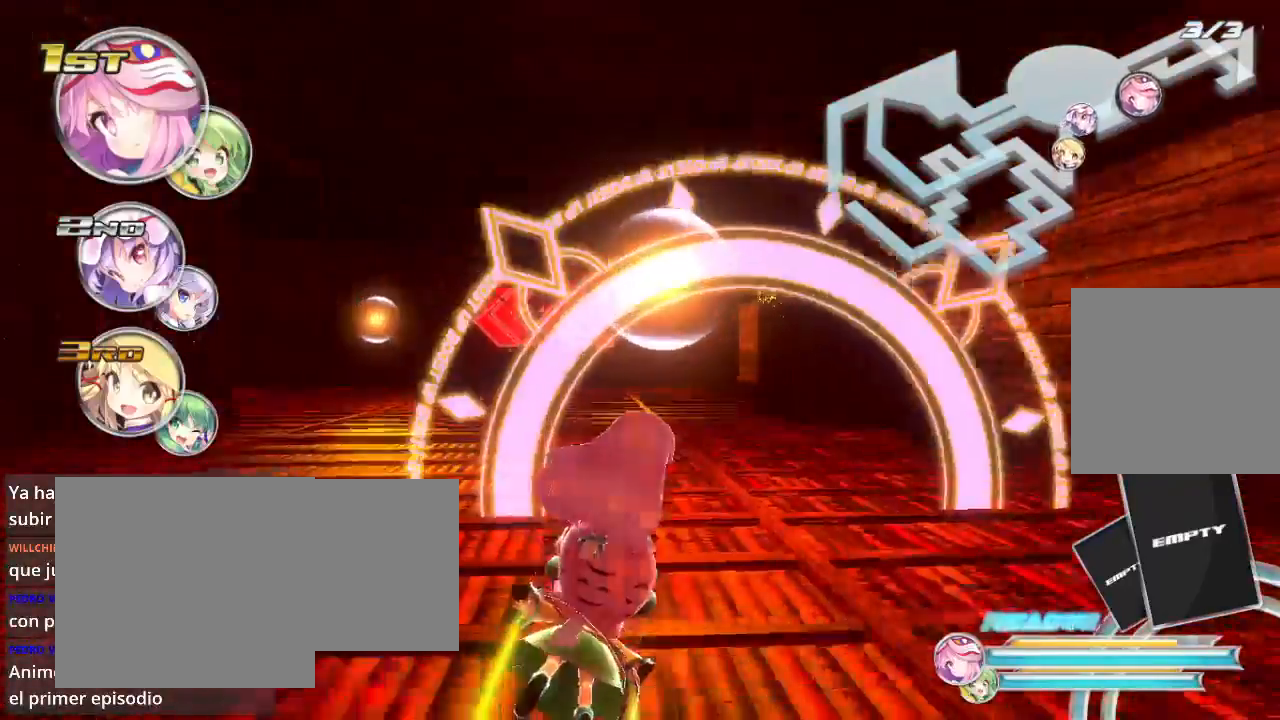
{"buttons": ["L2", "R2"], "left_stick": "left", "right_stick": "center", "events": [[33, "left_stick", "center"], [100, "left_stick", "left"], [233, "L2", "down"]]}
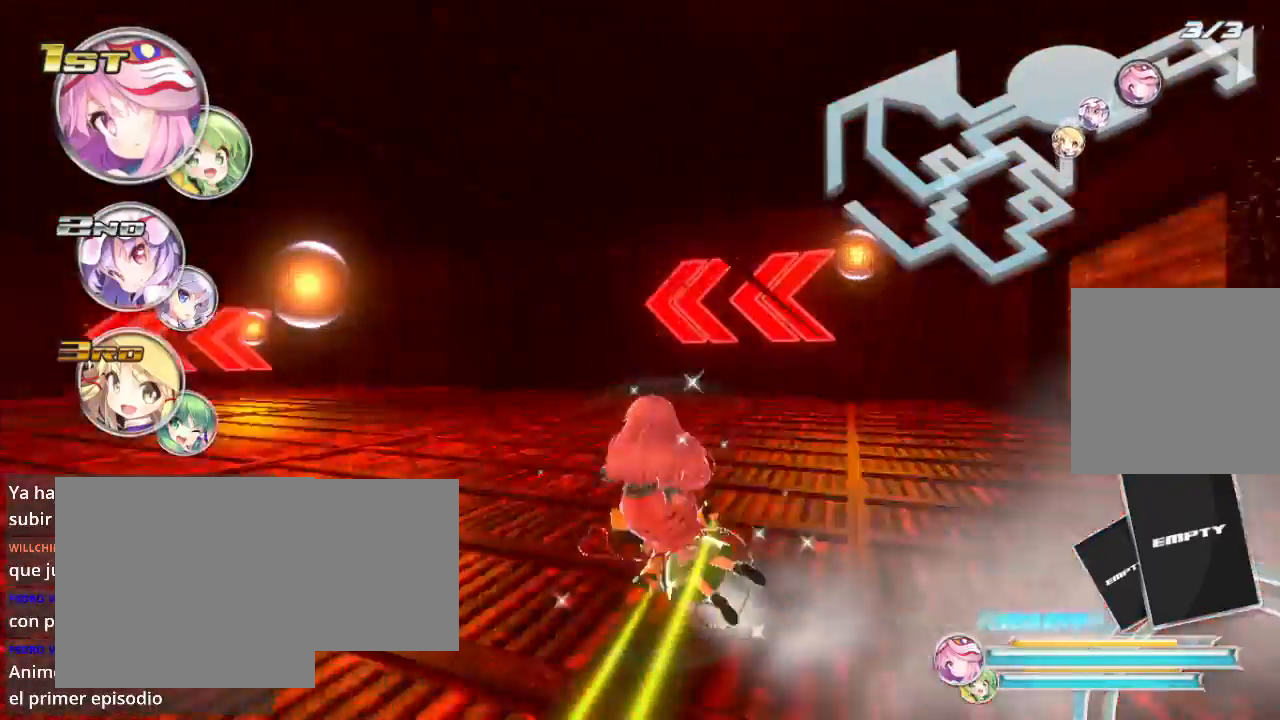
{"buttons": ["L2", "R2"], "left_stick": "left", "right_stick": "center", "events": []}
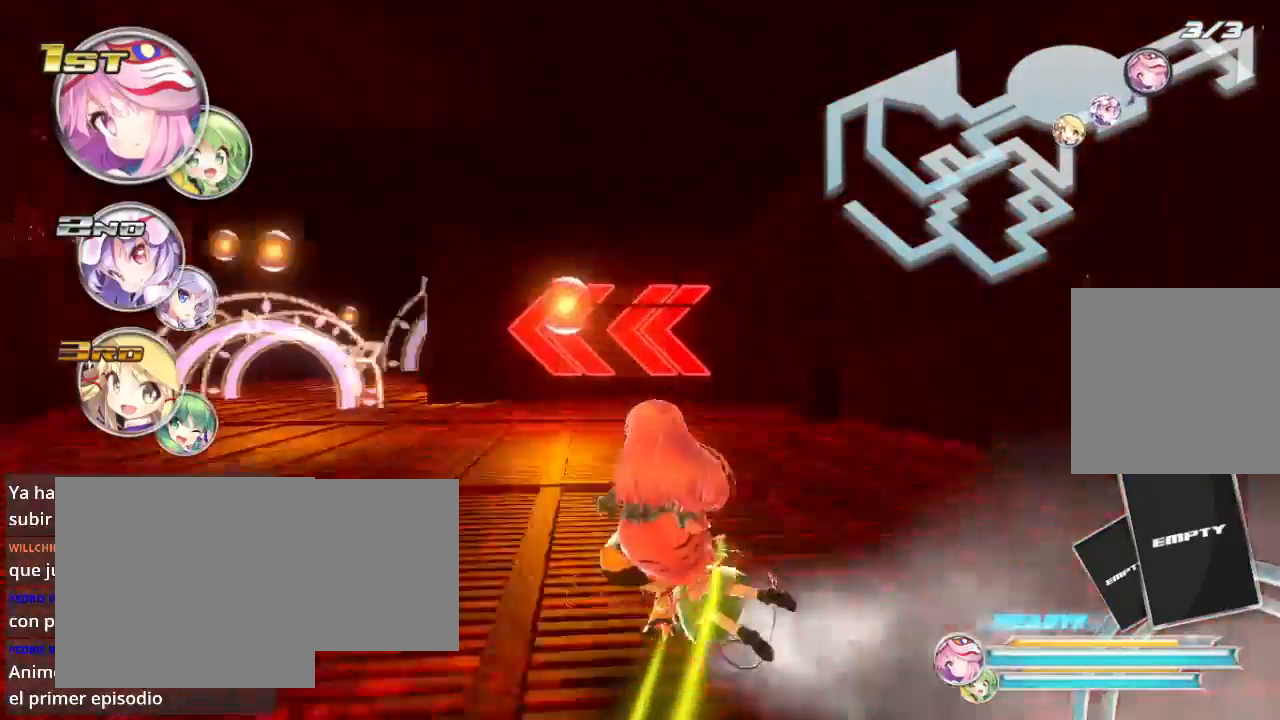
{"buttons": ["R2"], "left_stick": "center", "right_stick": "center", "events": [[467, "L2", "up"], [467, "left_stick", "center"]]}
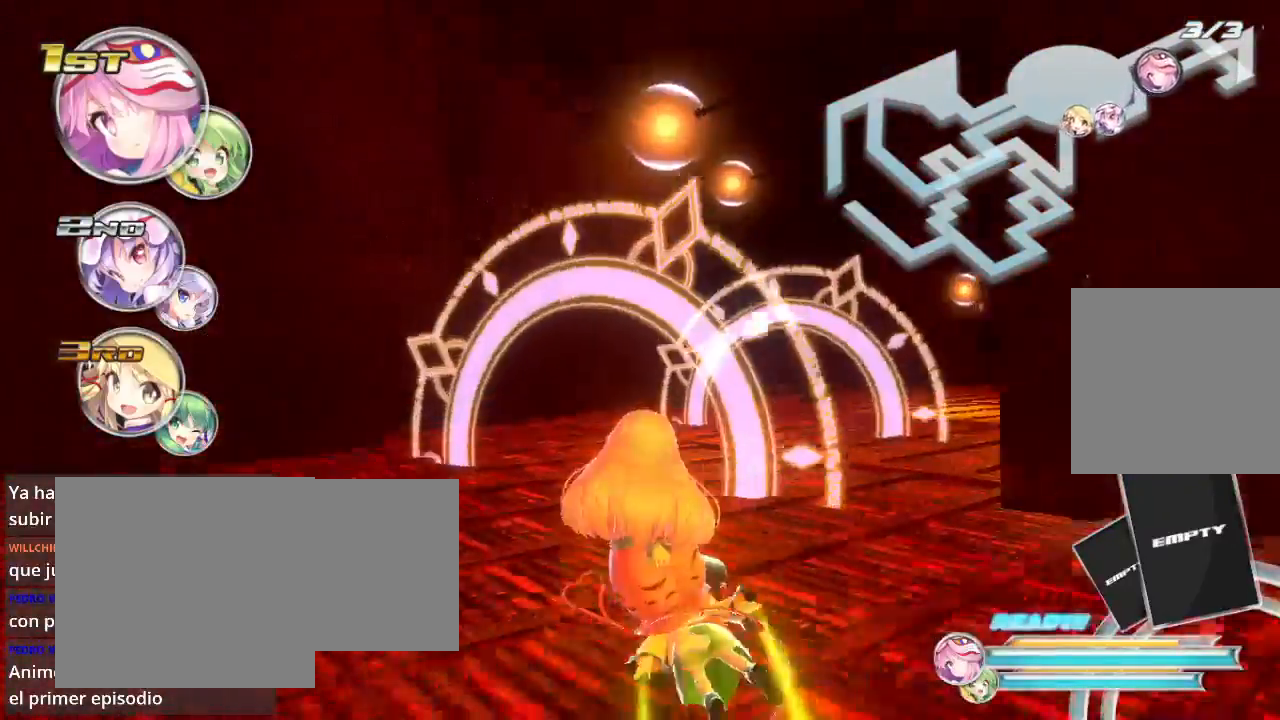
{"buttons": ["R2"], "left_stick": "right", "right_stick": "center", "events": [[33, "left_stick", "right"]]}
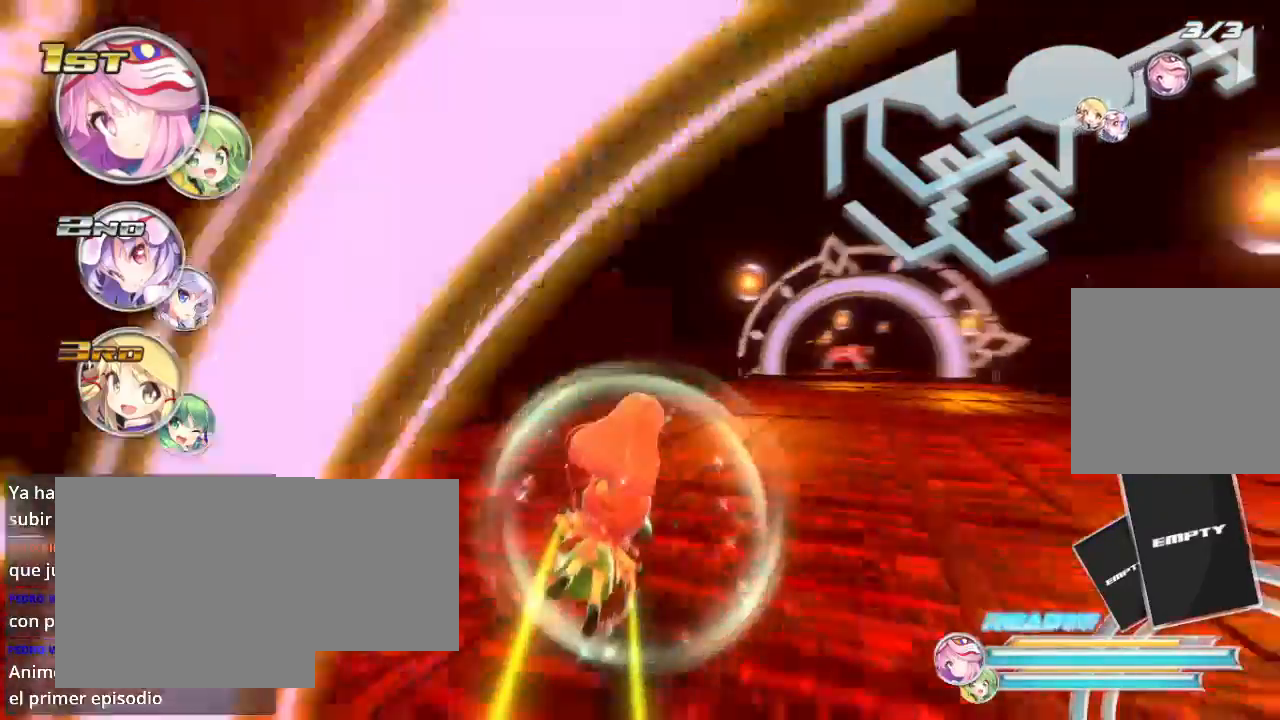
{"buttons": ["R2"], "left_stick": "right", "right_stick": "center", "events": []}